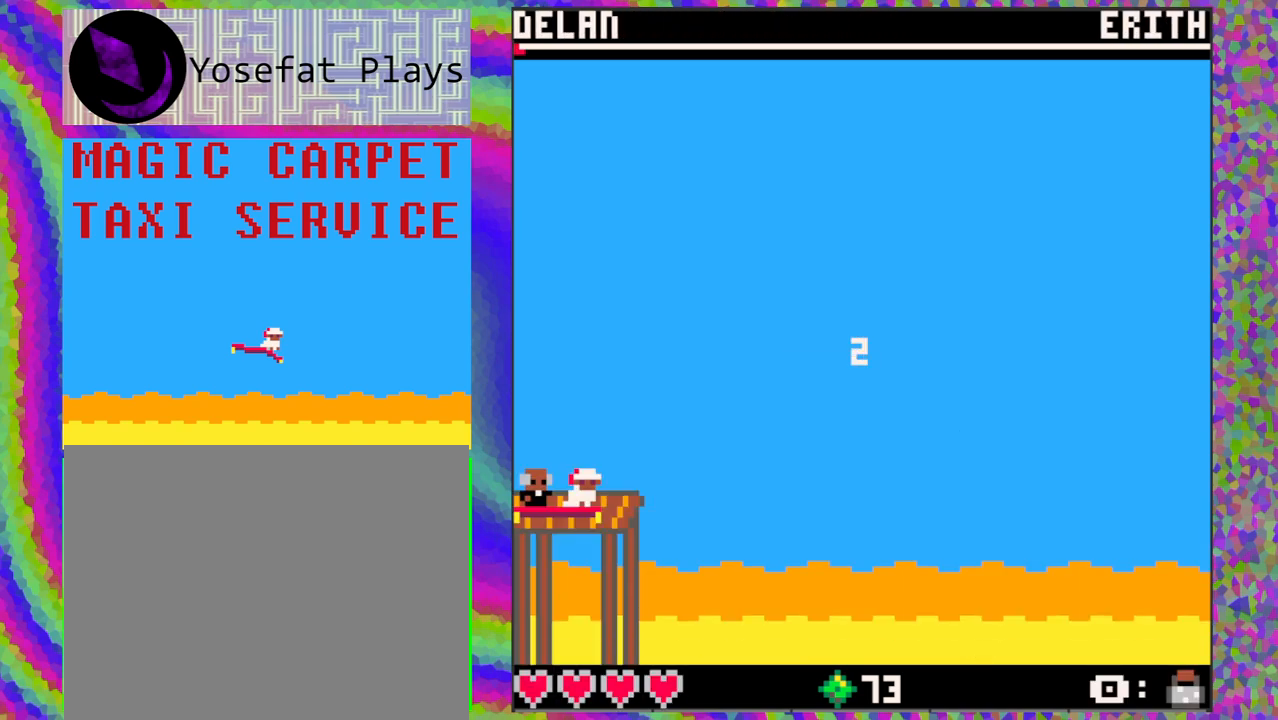
Gameplay with a controller (Nintendo layout); each line is a JSON object with the inputs held at the frame after it. "events" lists button and stick changes between this image and that frame as [ms after this image, input, new state], when the widget could be followed in between. Not read: L1 L2 L3 R1 R2 R3 right_stick.
{"buttons": [], "left_stick": "center", "events": []}
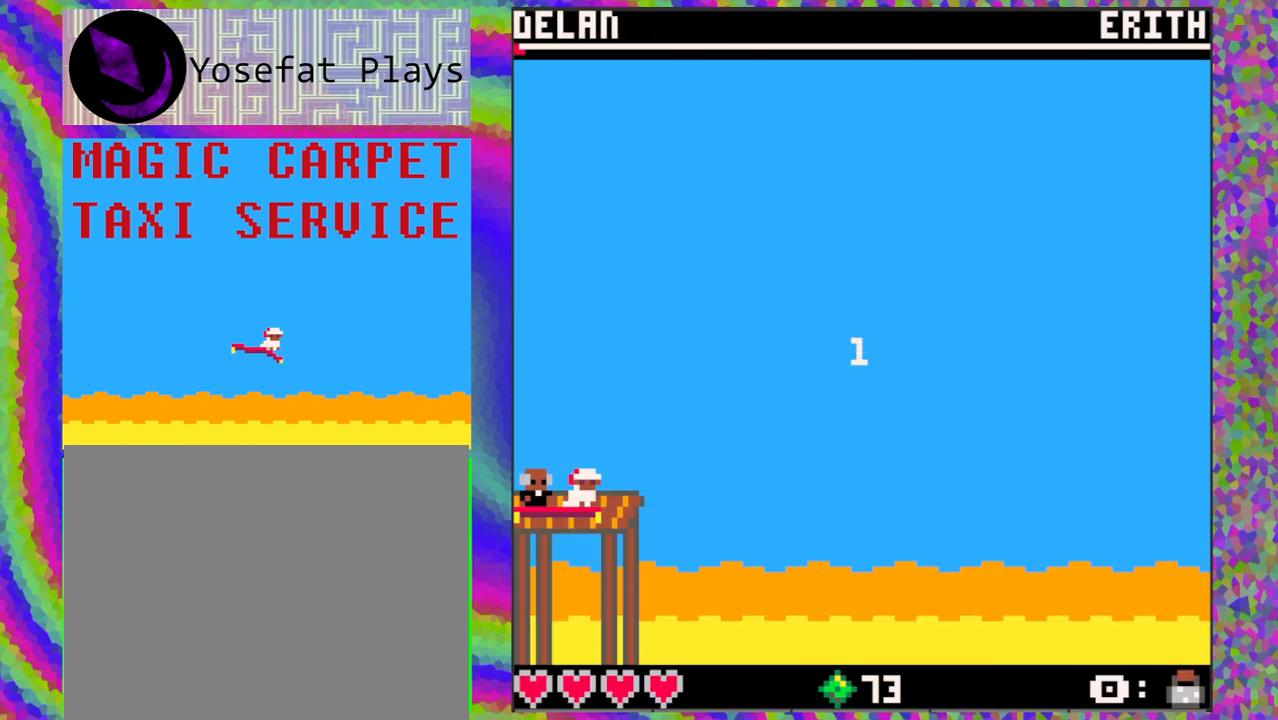
{"buttons": ["DPAD_LEFT"], "left_stick": "center", "events": [[417, "DPAD_LEFT", "down"]]}
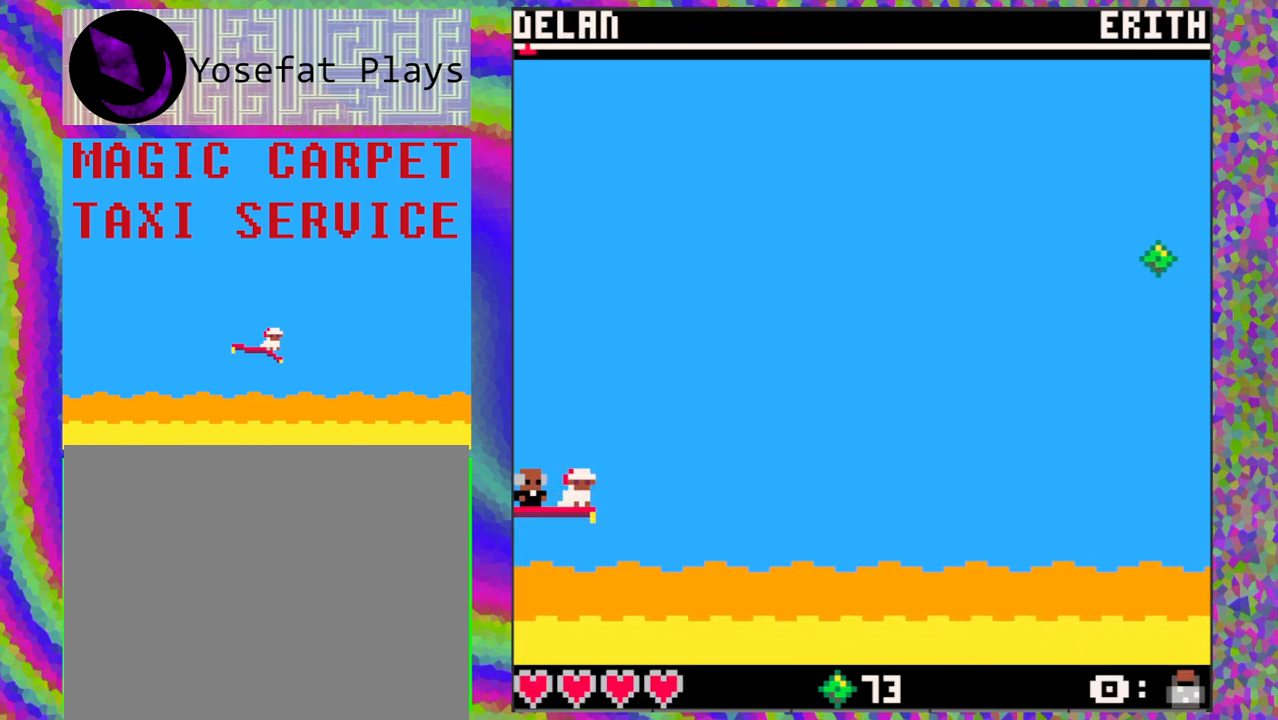
{"buttons": [], "left_stick": "center", "events": [[117, "DPAD_LEFT", "up"]]}
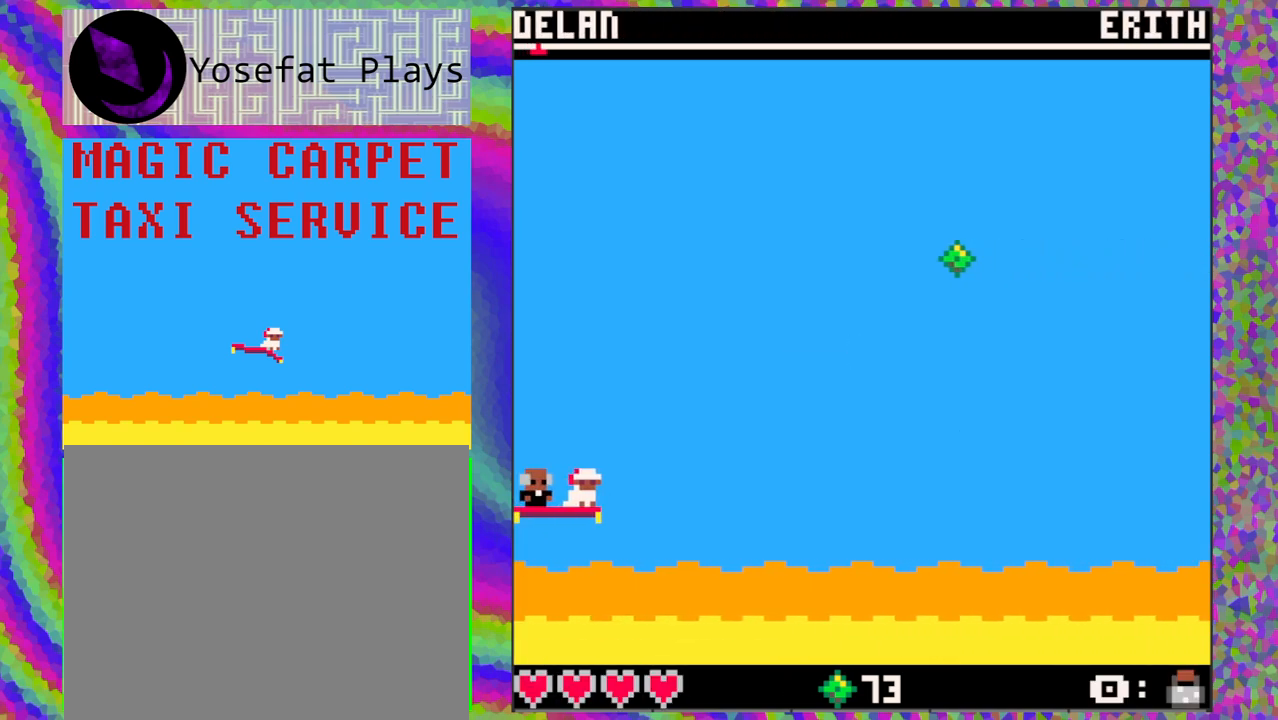
{"buttons": [], "left_stick": "center", "events": [[33, "DPAD_UP", "down"], [283, "DPAD_UP", "up"]]}
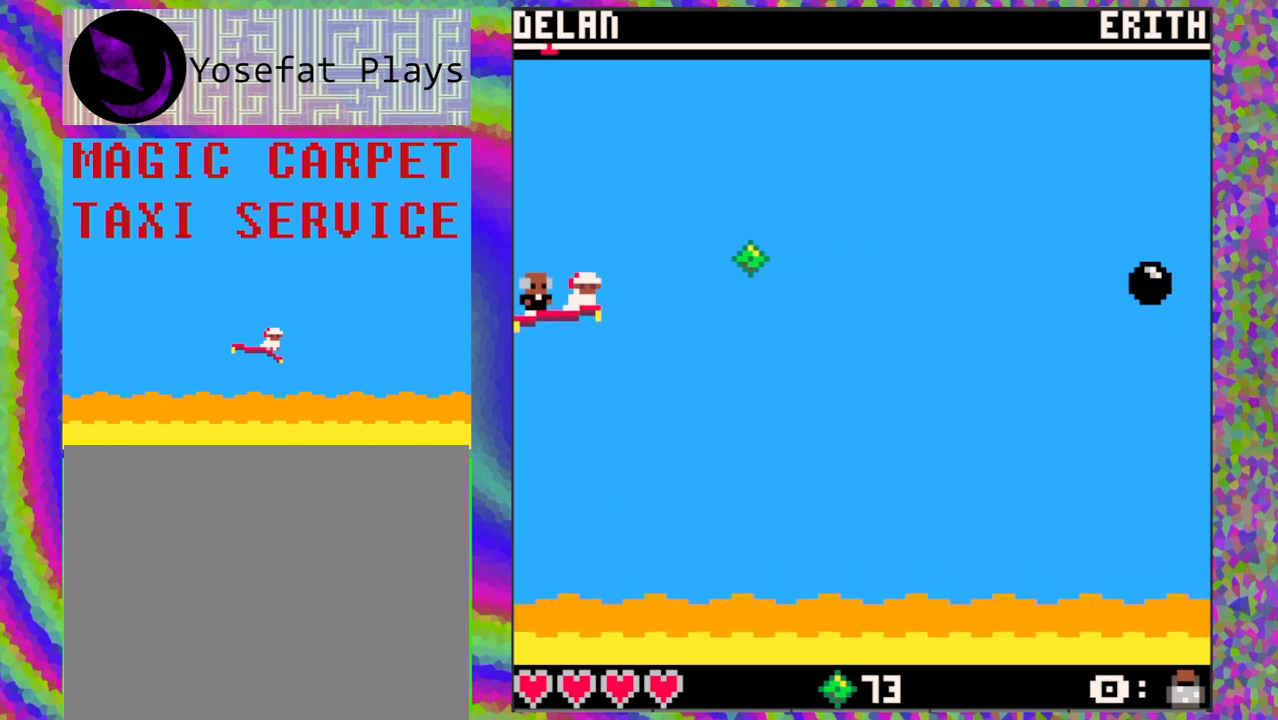
{"buttons": ["DPAD_DOWN"], "left_stick": "center", "events": [[167, "DPAD_UP", "down"], [250, "DPAD_UP", "up"], [433, "DPAD_DOWN", "down"]]}
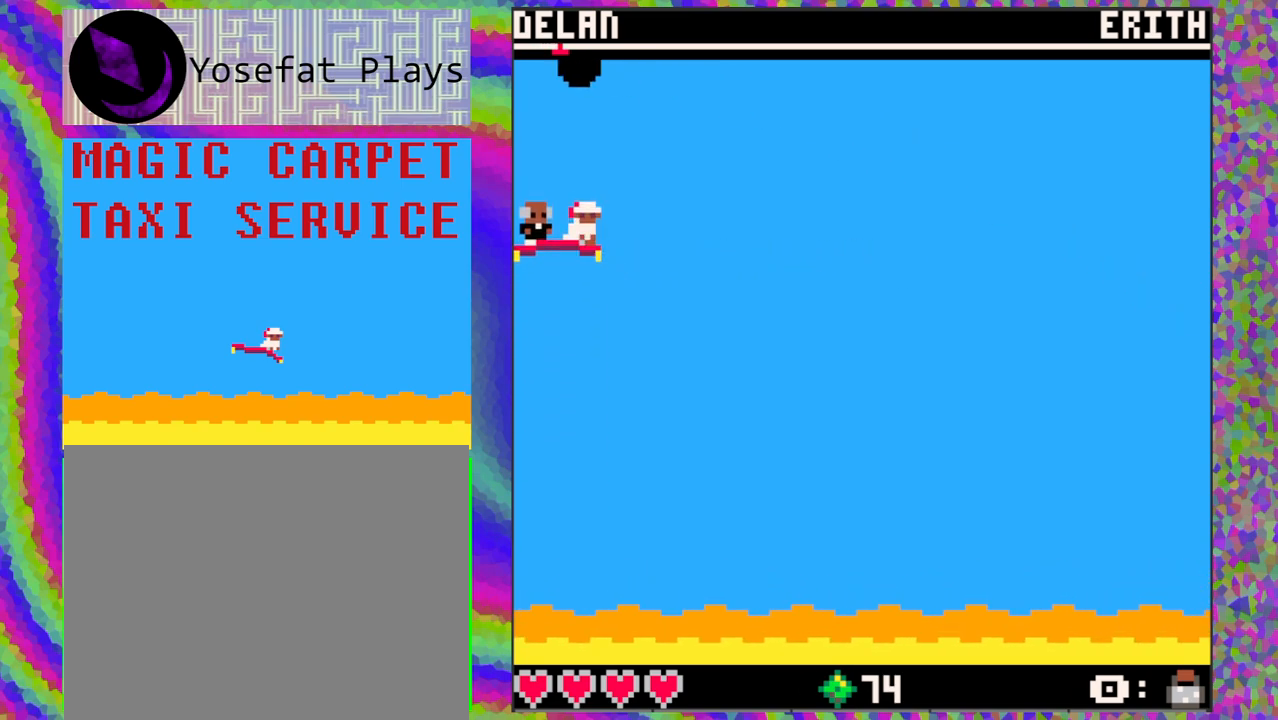
{"buttons": [], "left_stick": "center", "events": [[133, "DPAD_DOWN", "up"]]}
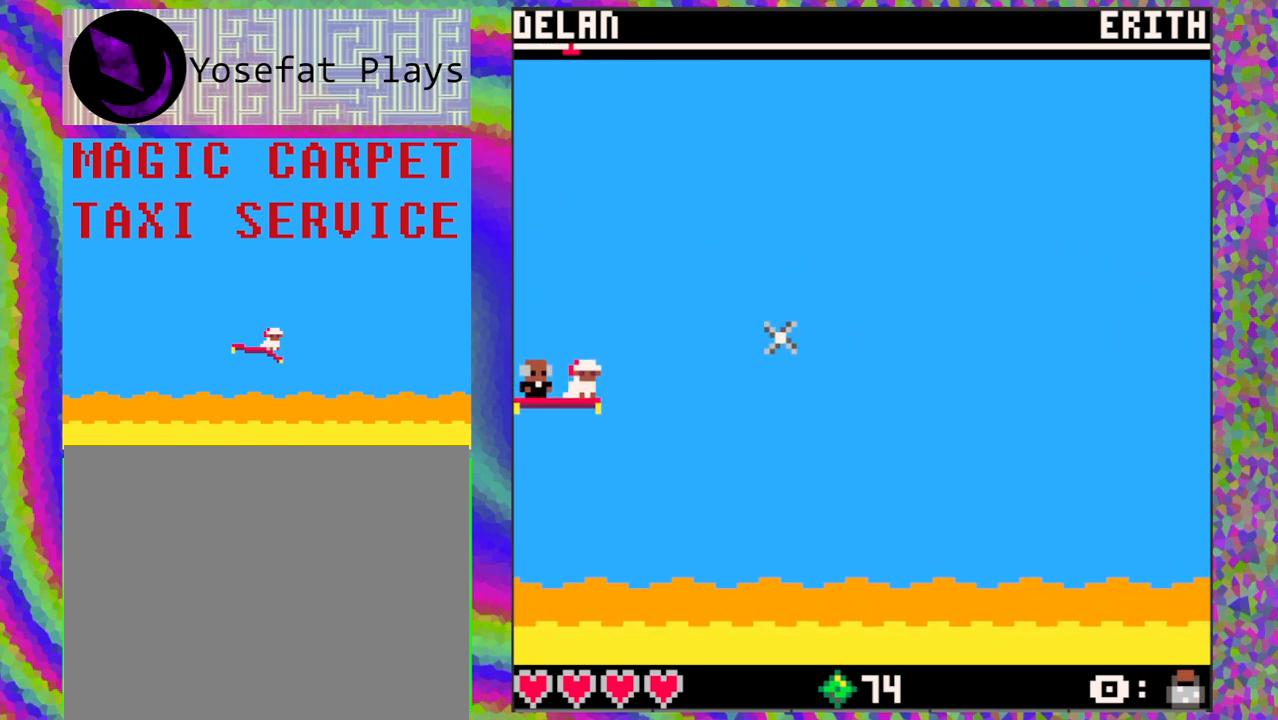
{"buttons": [], "left_stick": "center", "events": [[50, "DPAD_DOWN", "down"], [117, "DPAD_DOWN", "up"], [167, "DPAD_DOWN", "down"], [300, "DPAD_DOWN", "up"]]}
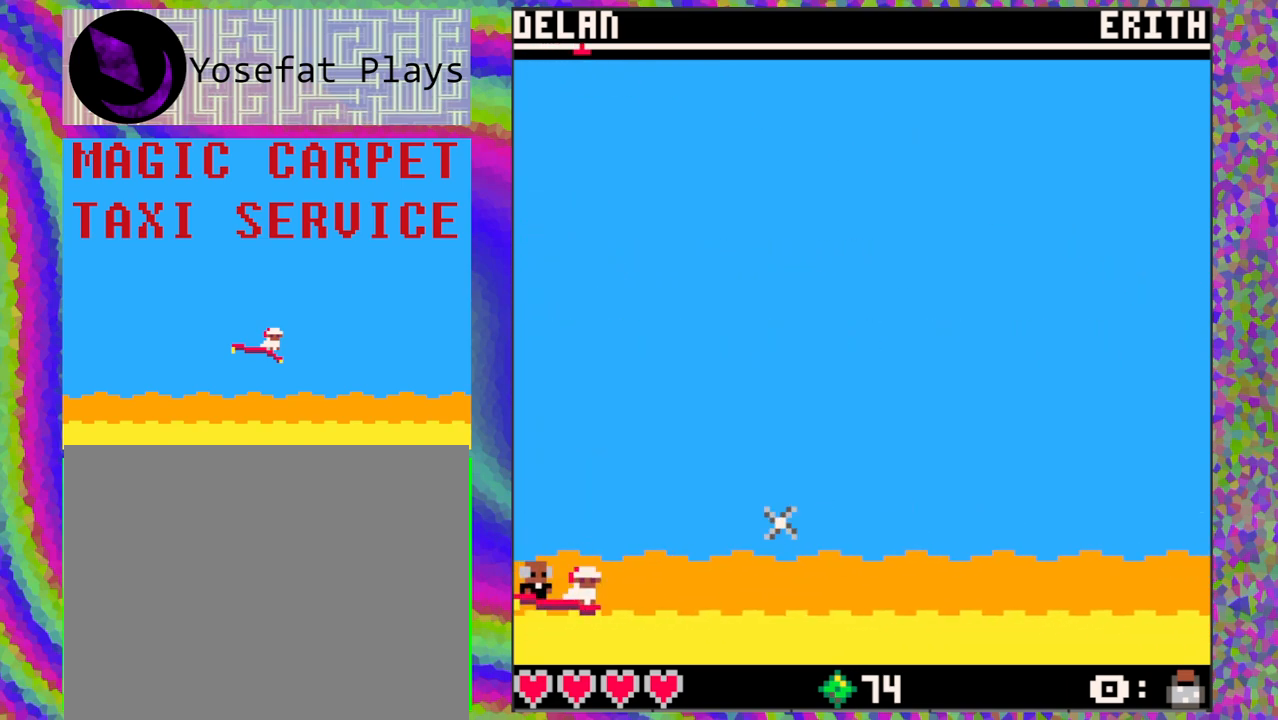
{"buttons": [], "left_stick": "center", "events": [[83, "DPAD_UP", "down"], [200, "DPAD_UP", "up"], [333, "DPAD_DOWN", "down"], [483, "DPAD_DOWN", "up"]]}
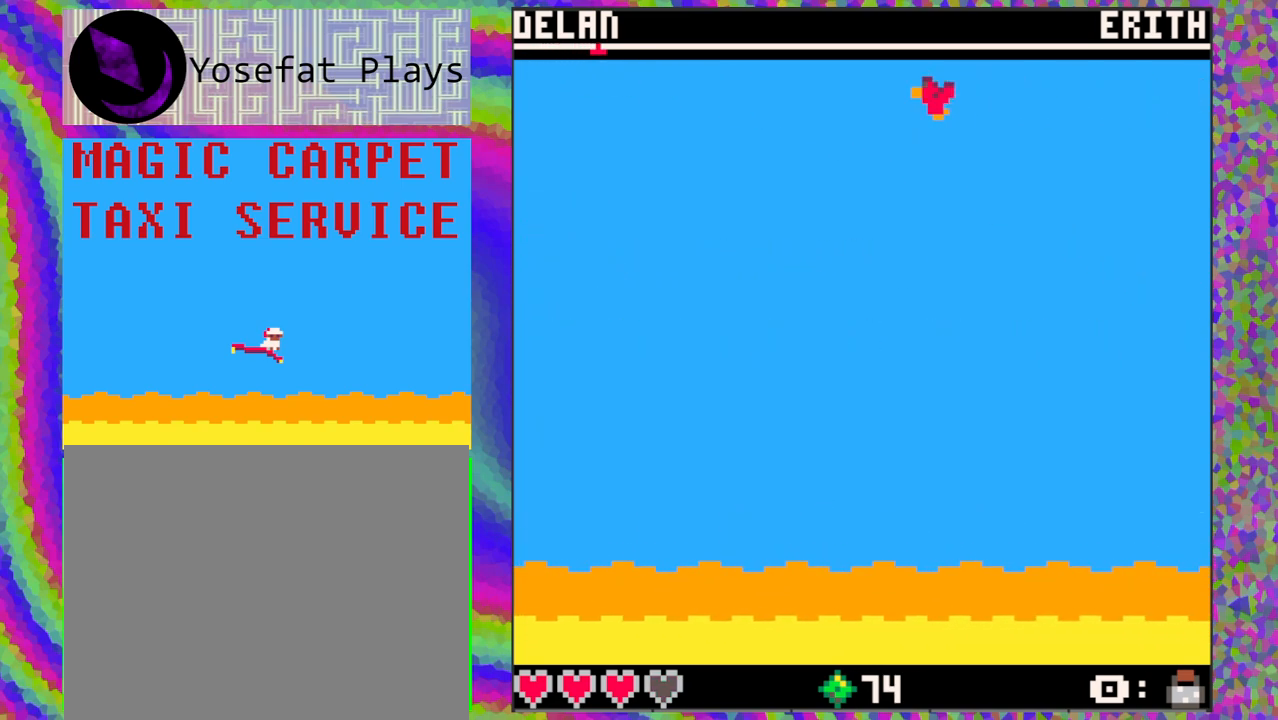
{"buttons": [], "left_stick": "center", "events": [[183, "DPAD_UP", "down"], [400, "DPAD_UP", "up"]]}
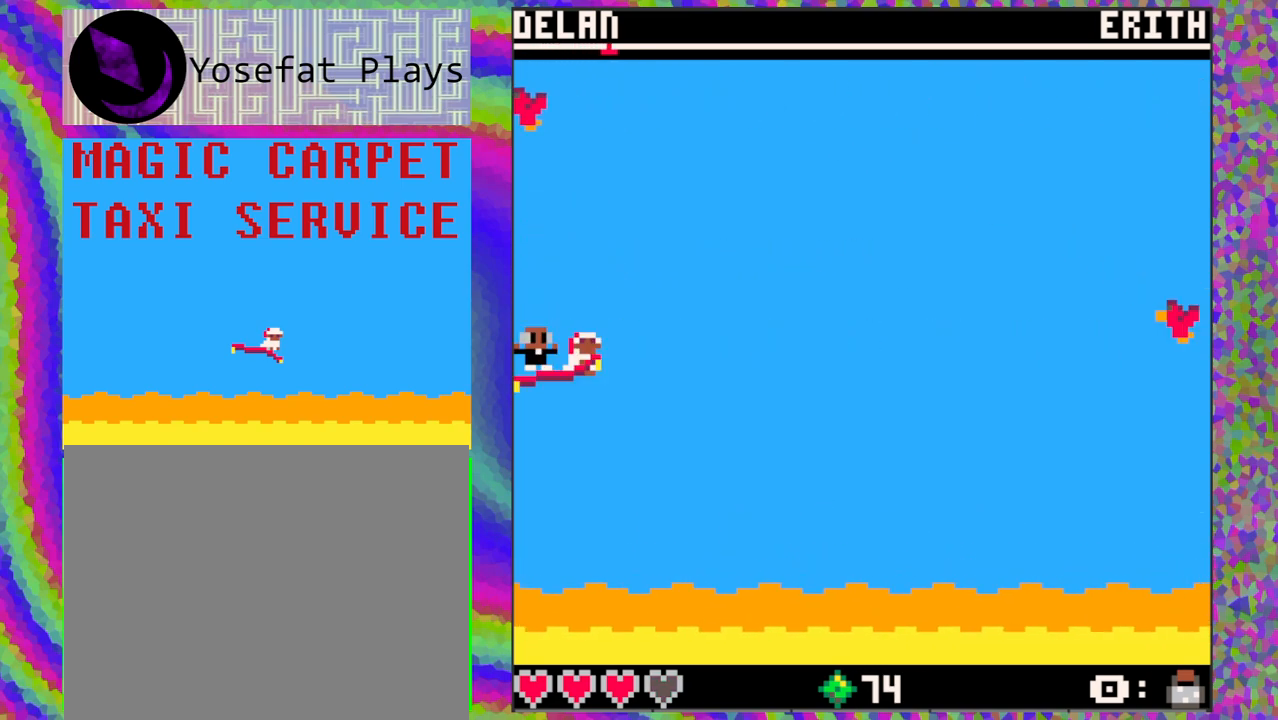
{"buttons": [], "left_stick": "center", "events": [[250, "DPAD_DOWN", "down"], [467, "DPAD_DOWN", "up"]]}
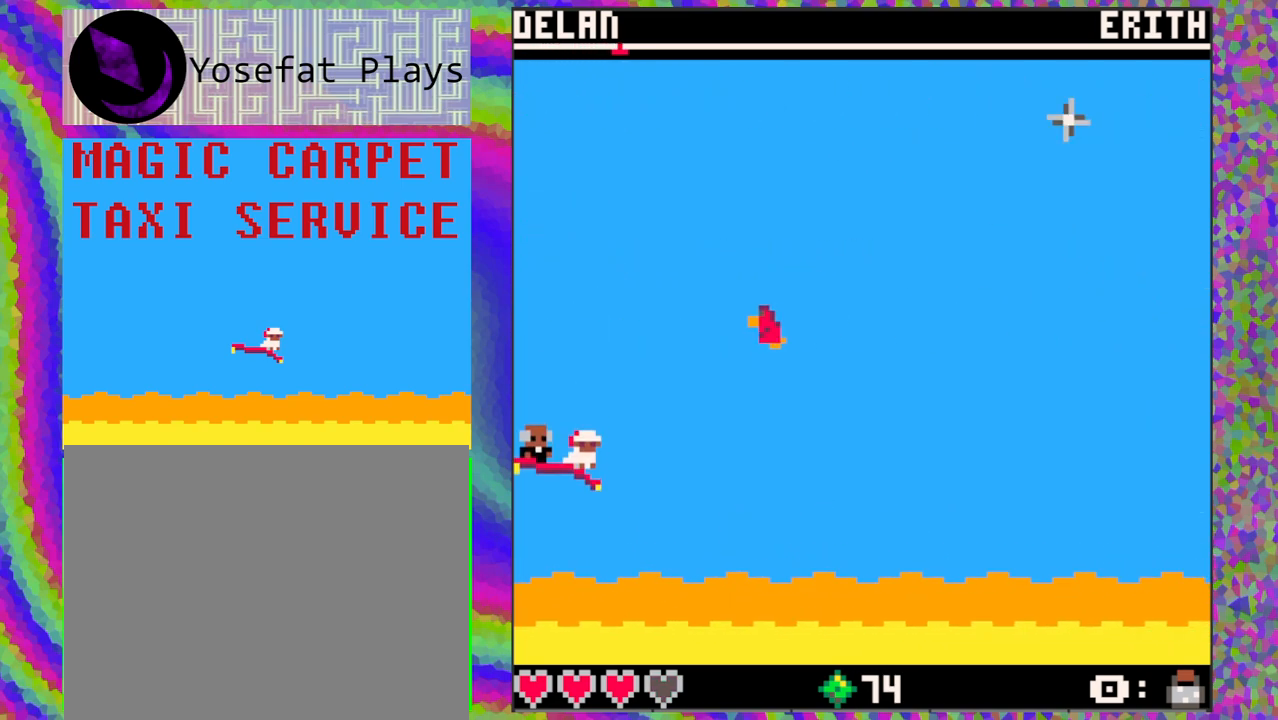
{"buttons": [], "left_stick": "center", "events": []}
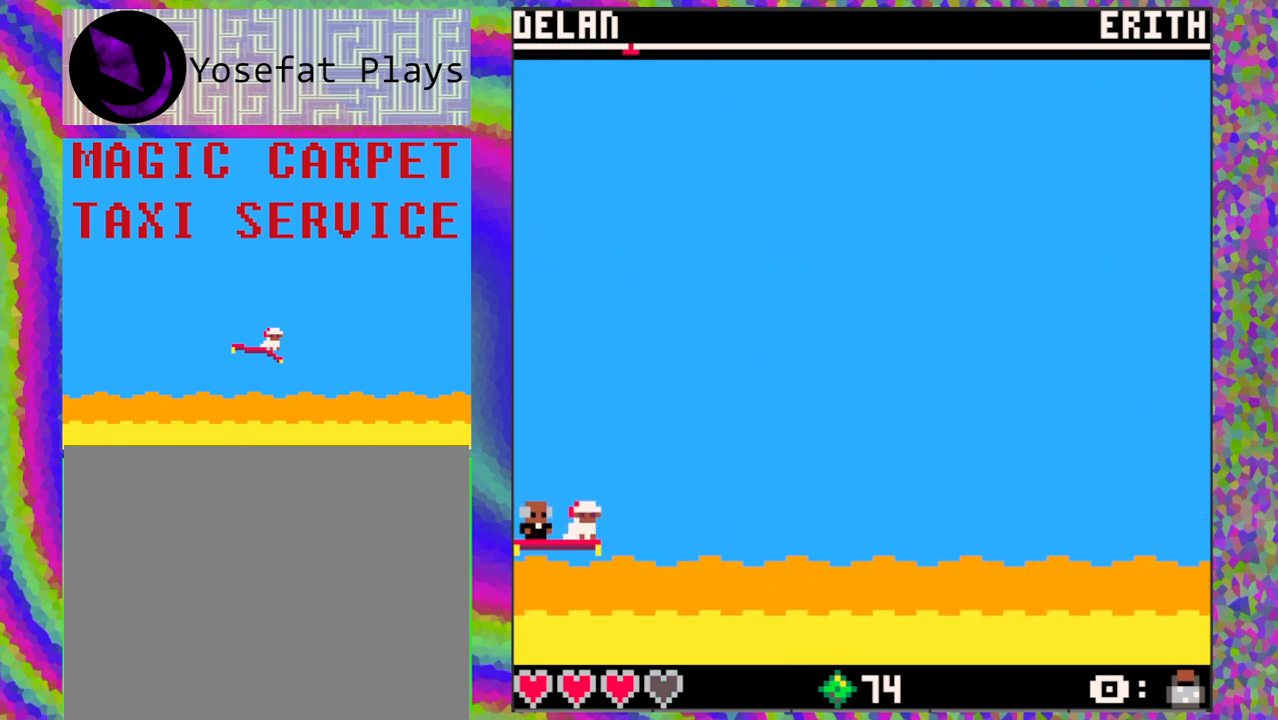
{"buttons": [], "left_stick": "center", "events": []}
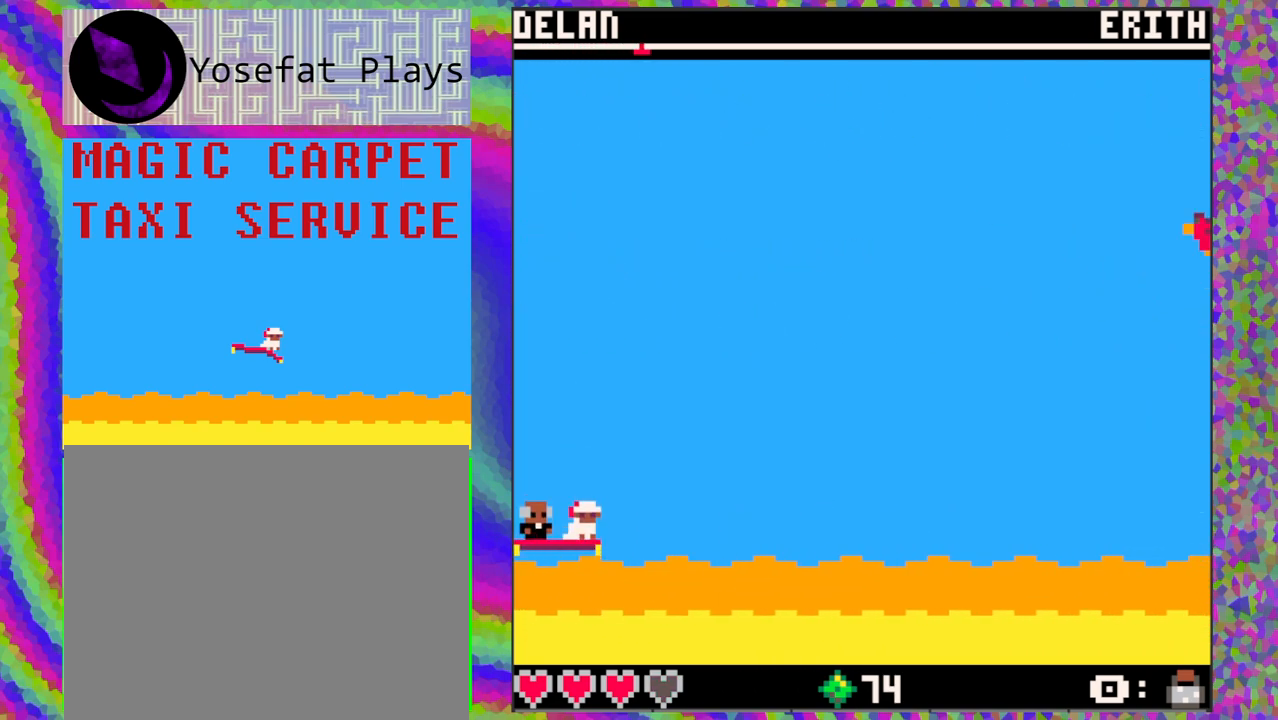
{"buttons": [], "left_stick": "center", "events": []}
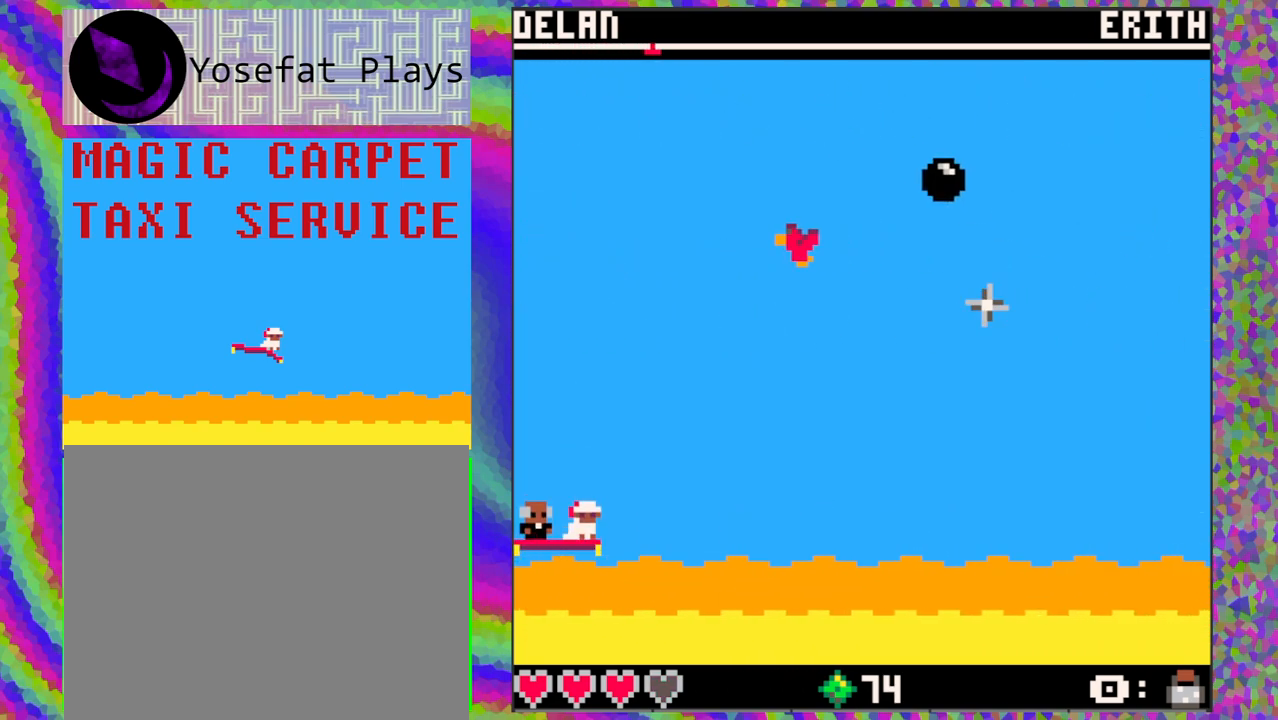
{"buttons": [], "left_stick": "center", "events": [[17, "DPAD_DOWN", "down"], [150, "DPAD_DOWN", "up"]]}
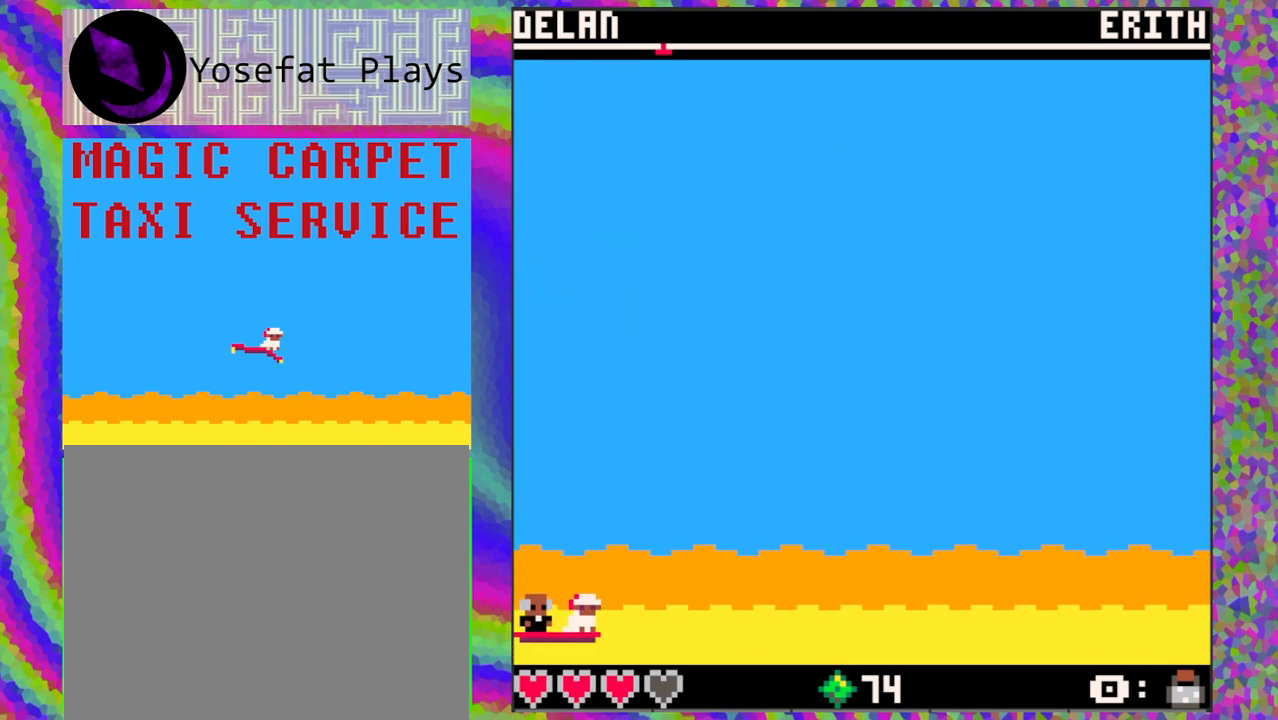
{"buttons": [], "left_stick": "center", "events": []}
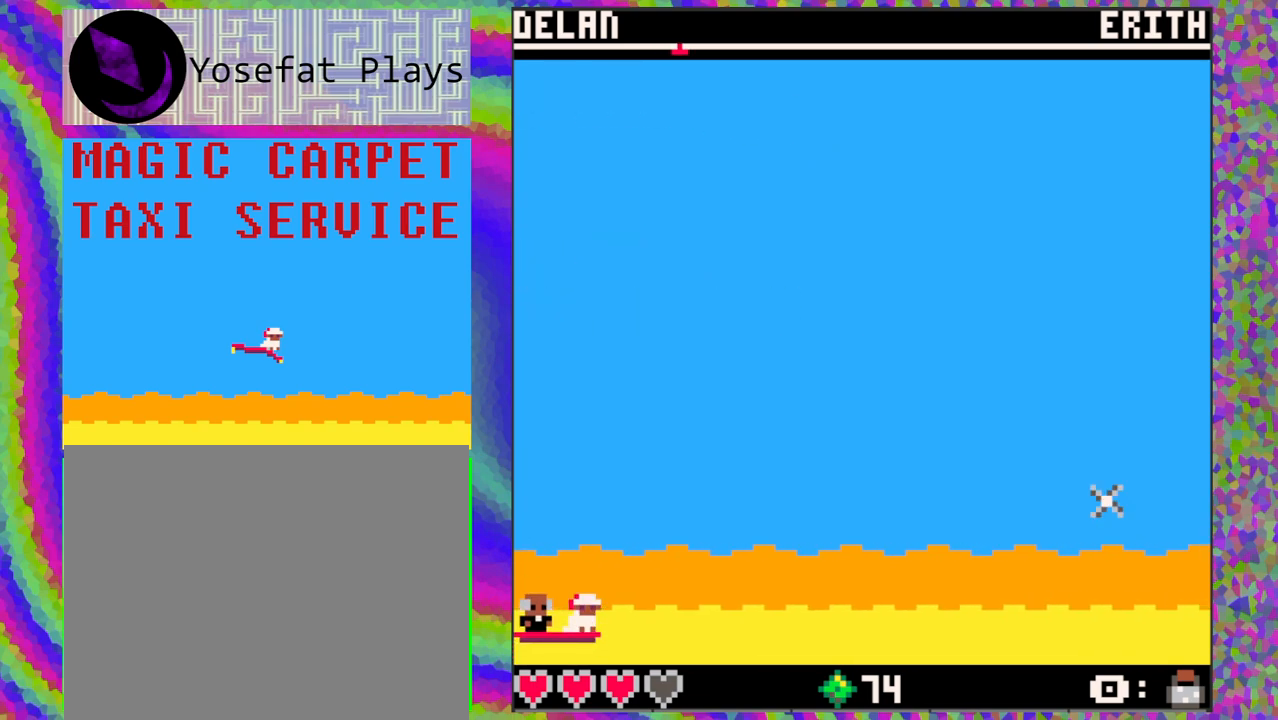
{"buttons": ["DPAD_DOWN"], "left_stick": "center", "events": [[267, "DPAD_UP", "down"], [333, "DPAD_UP", "up"], [433, "DPAD_DOWN", "down"]]}
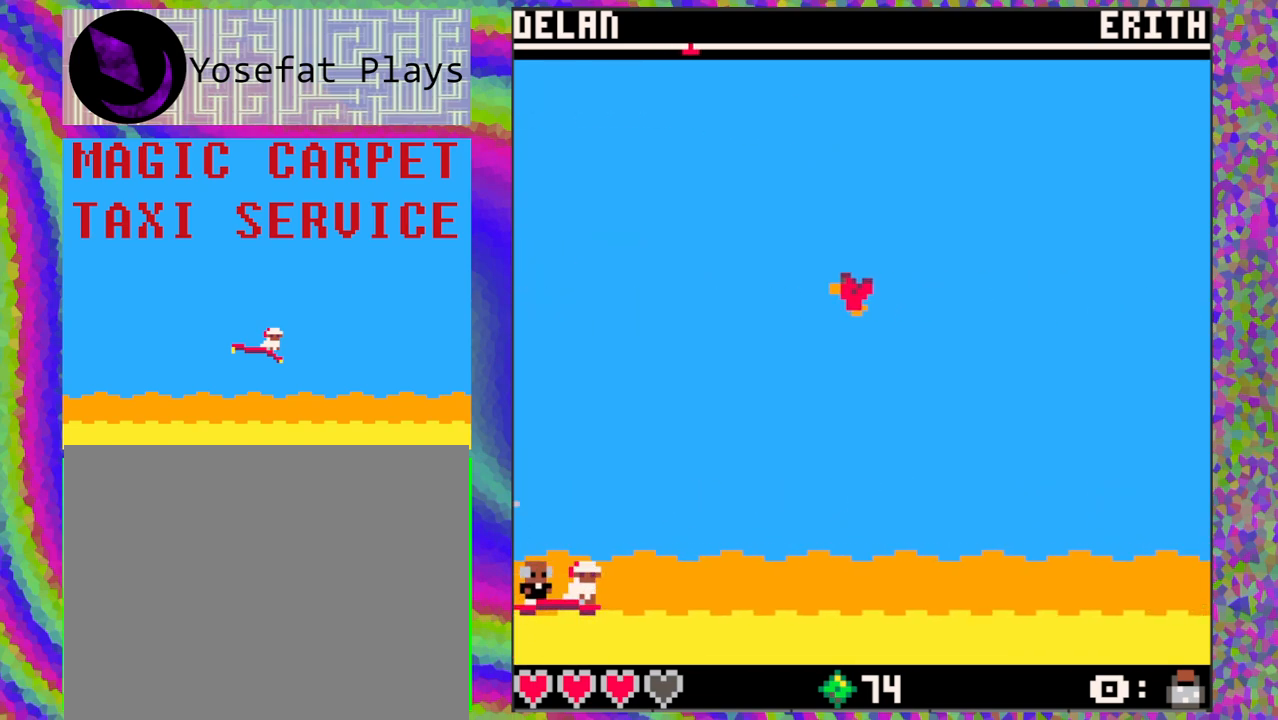
{"buttons": [], "left_stick": "center", "events": [[167, "DPAD_DOWN", "up"]]}
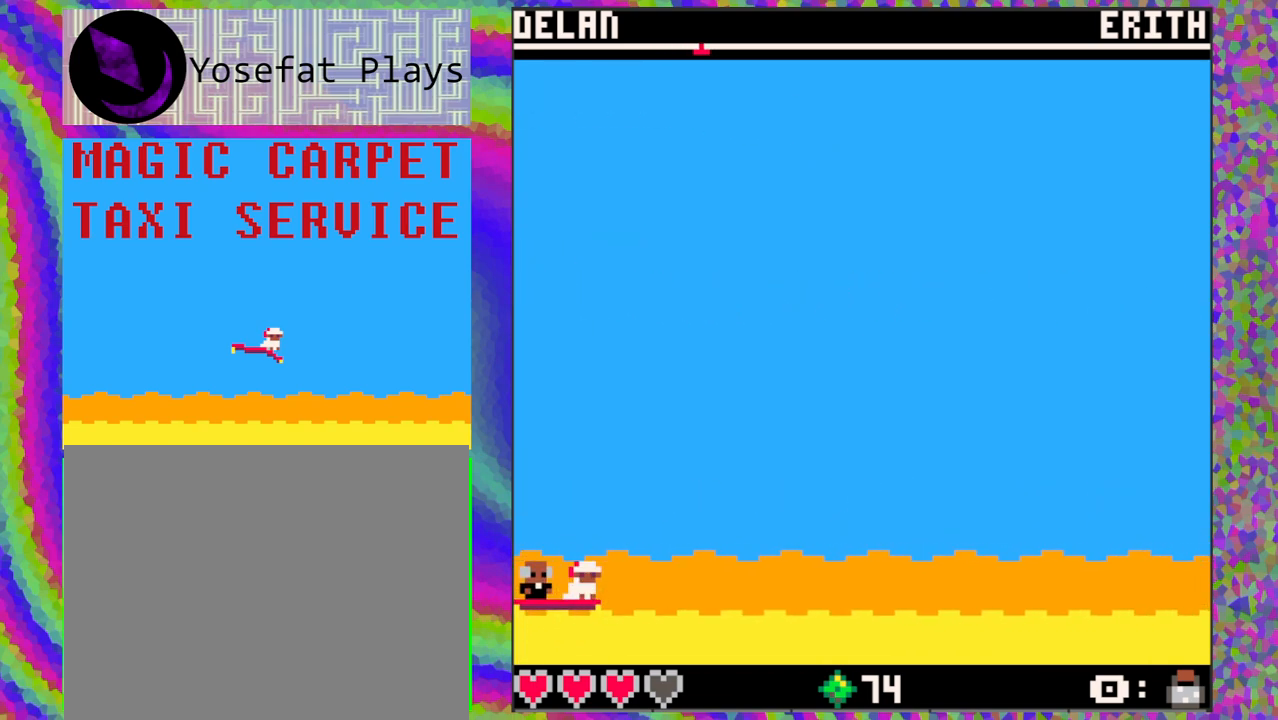
{"buttons": [], "left_stick": "center", "events": []}
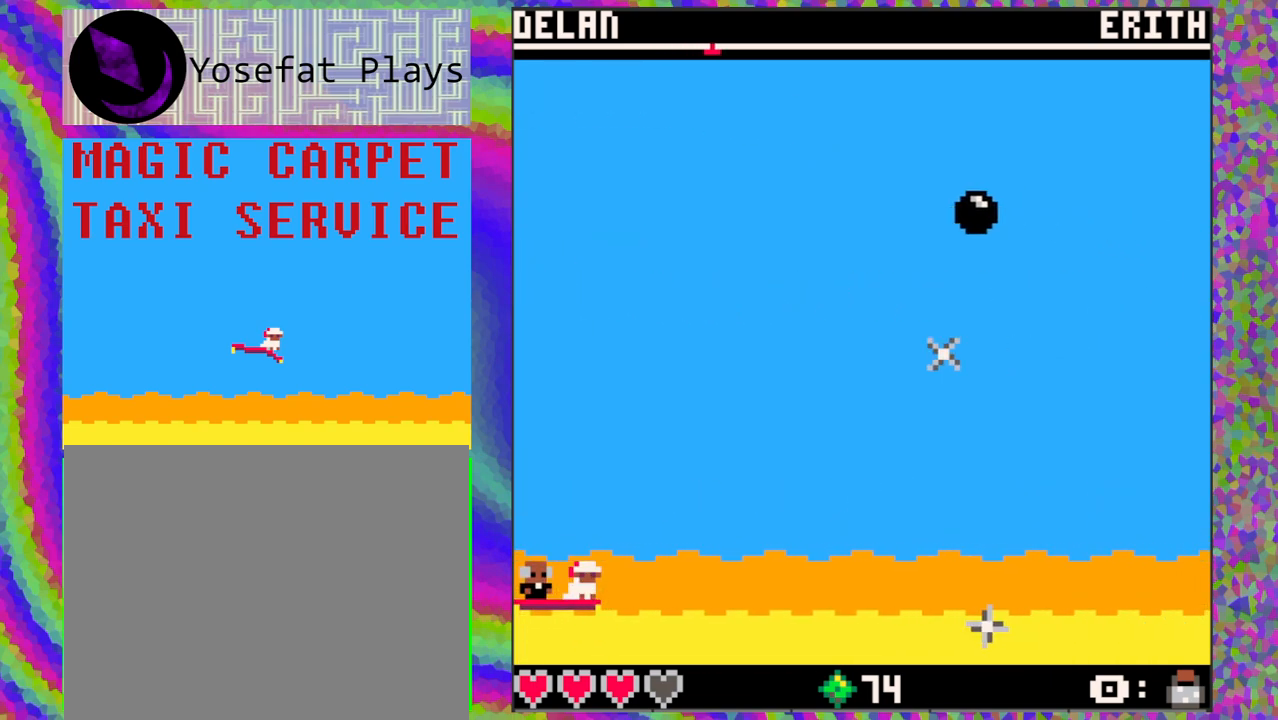
{"buttons": [], "left_stick": "center", "events": [[150, "DPAD_UP", "down"], [283, "DPAD_UP", "up"]]}
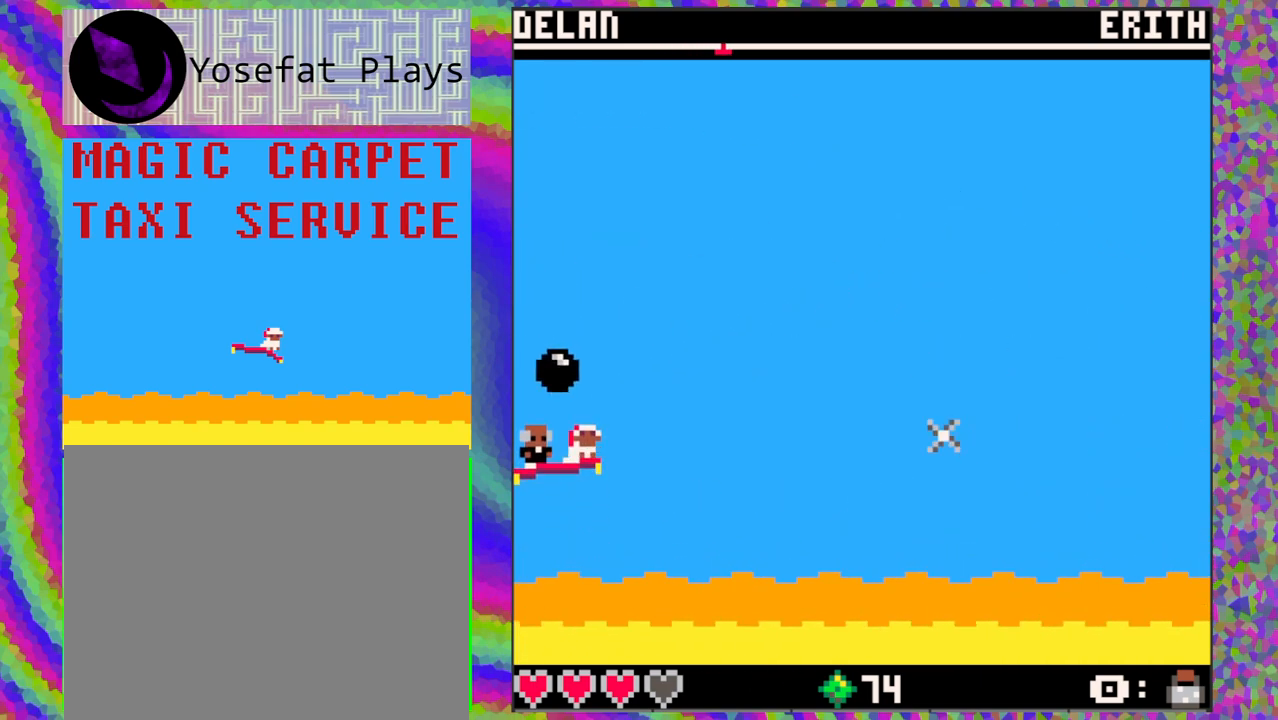
{"buttons": [], "left_stick": "center", "events": [[67, "DPAD_DOWN", "down"], [267, "DPAD_DOWN", "up"]]}
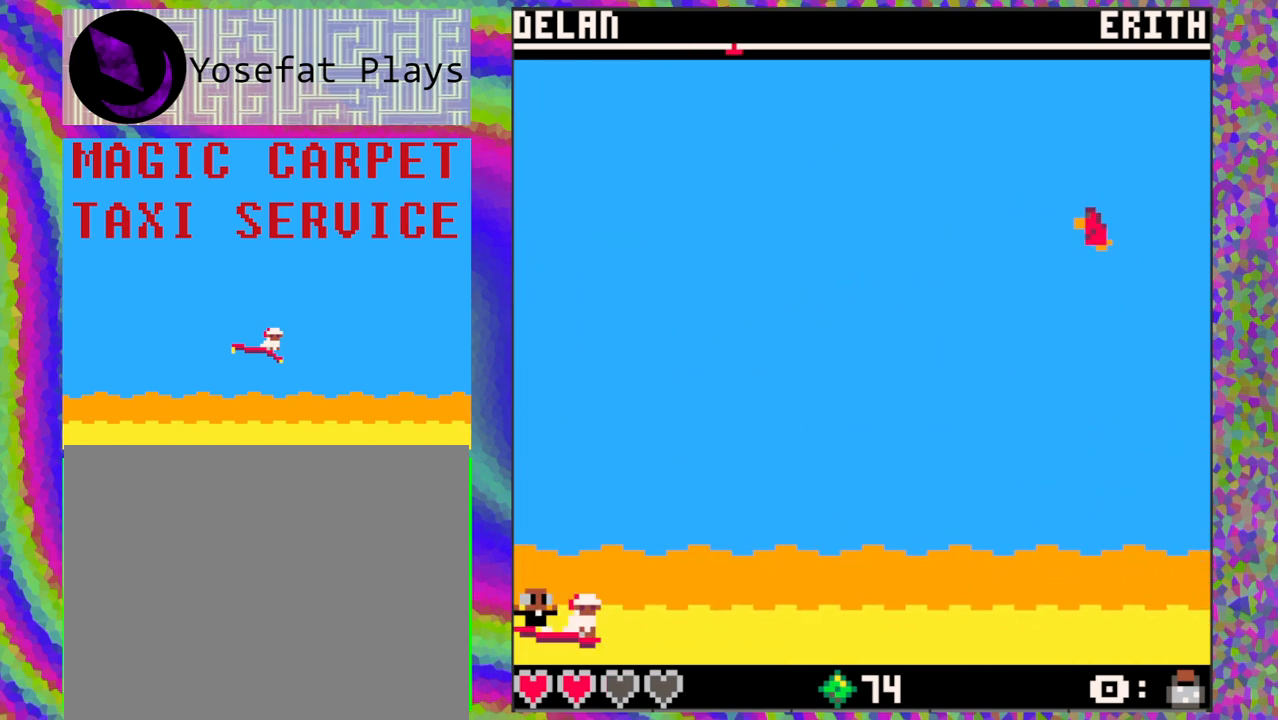
{"buttons": [], "left_stick": "center", "events": [[367, "DPAD_UP", "down"], [467, "DPAD_UP", "up"]]}
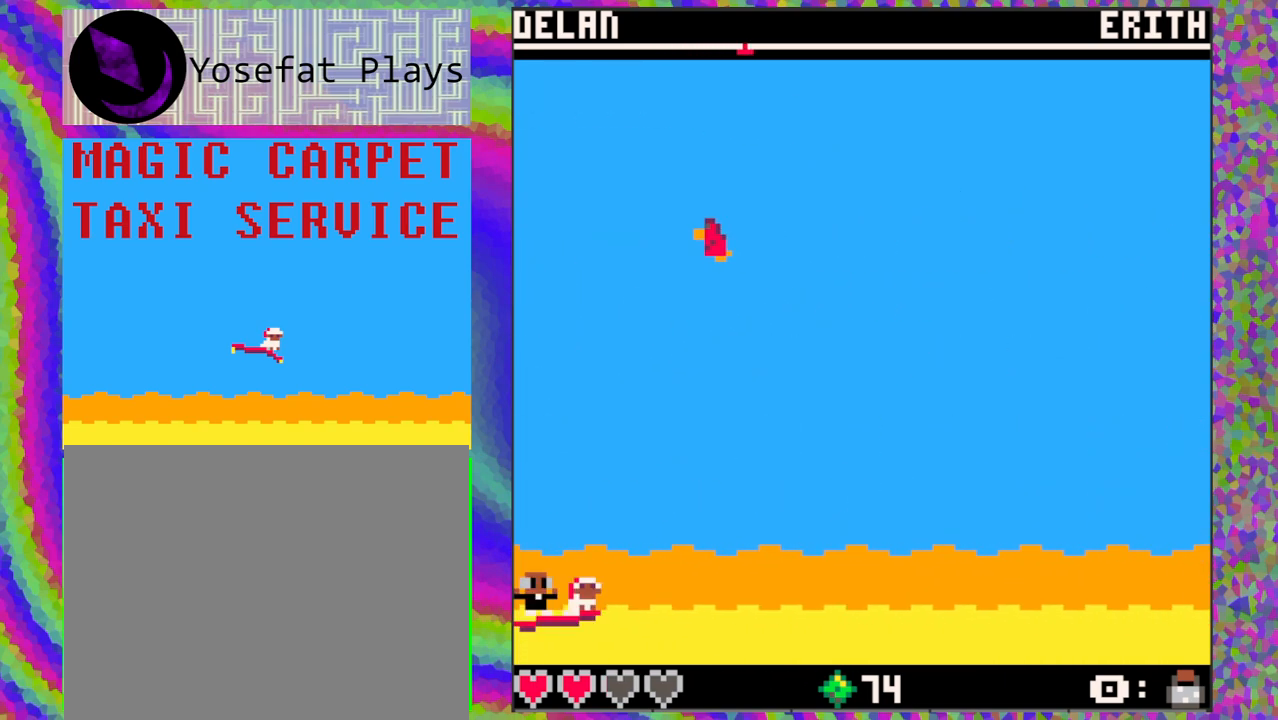
{"buttons": ["DPAD_UP"], "left_stick": "center", "events": [[467, "DPAD_UP", "down"]]}
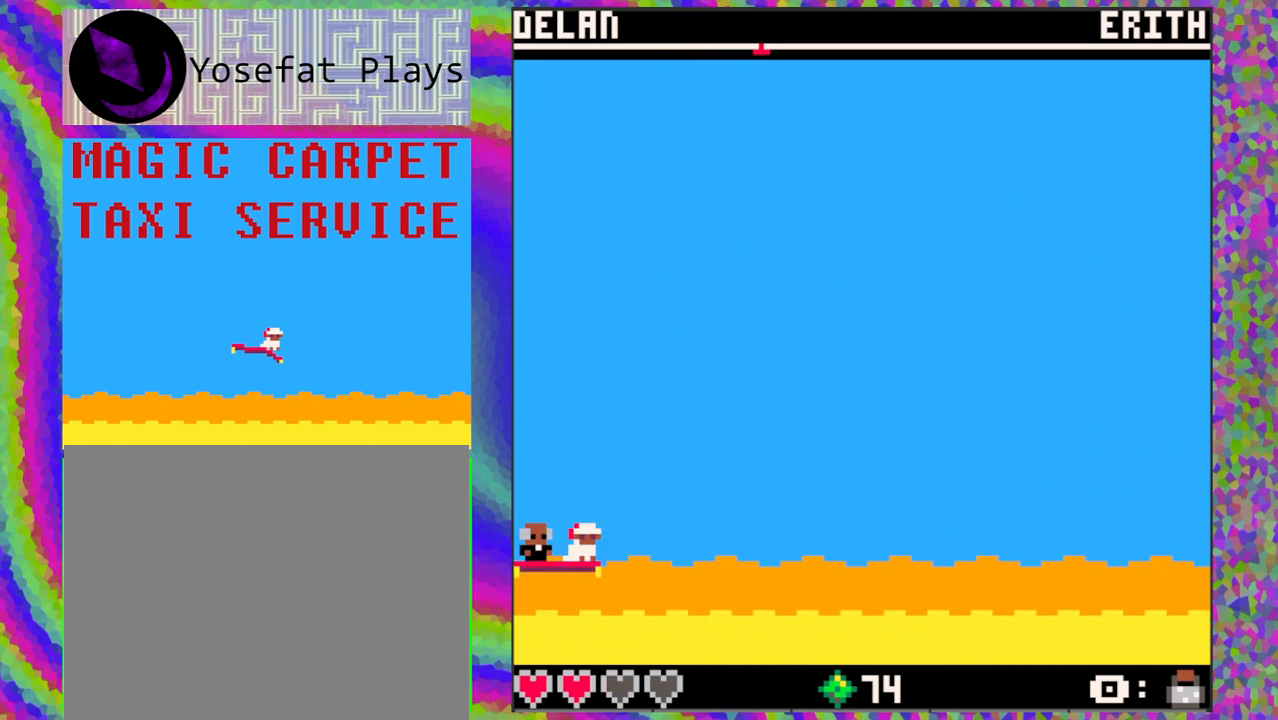
{"buttons": [], "left_stick": "center", "events": [[83, "DPAD_UP", "up"]]}
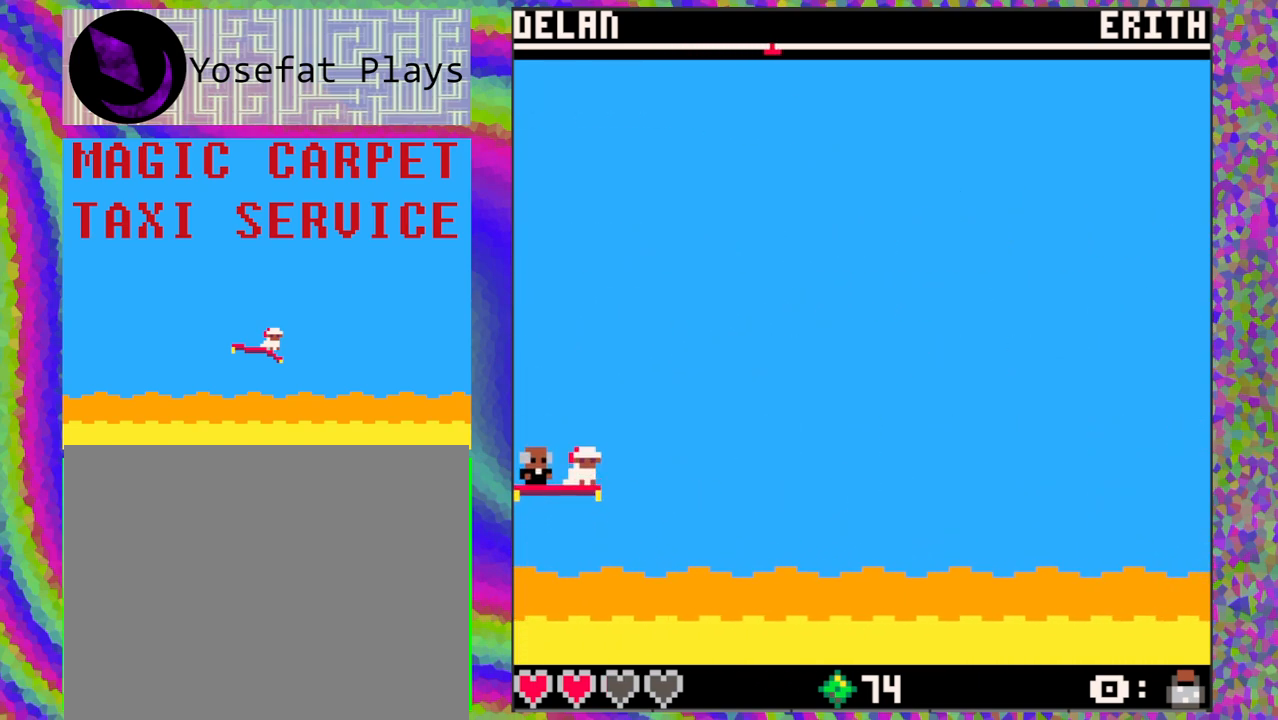
{"buttons": [], "left_stick": "center", "events": [[283, "DPAD_UP", "down"], [400, "DPAD_UP", "up"]]}
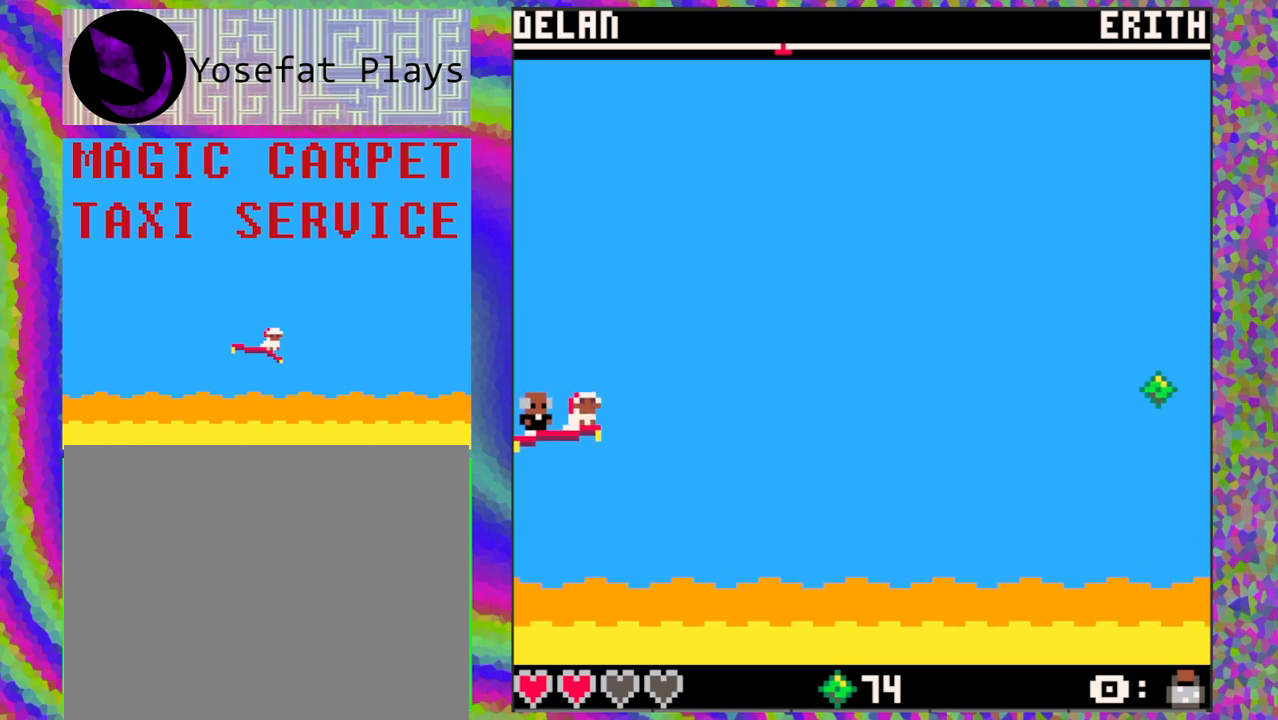
{"buttons": [], "left_stick": "center", "events": []}
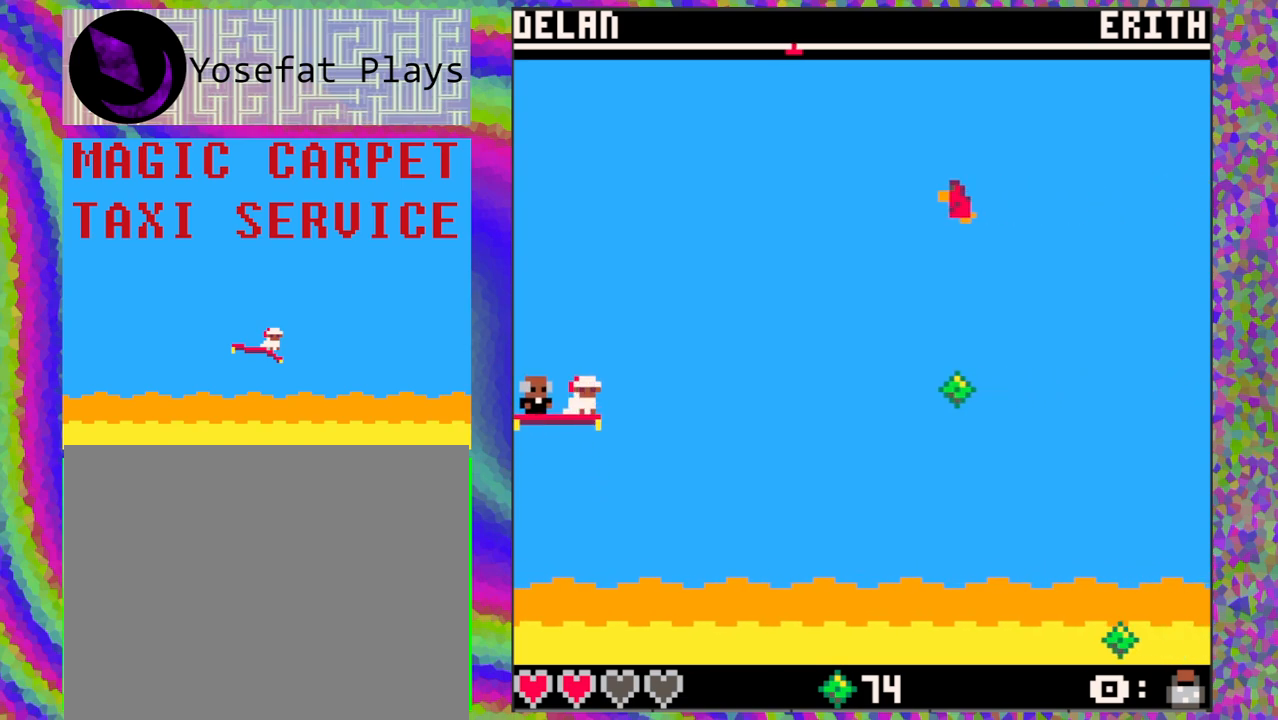
{"buttons": [], "left_stick": "center", "events": []}
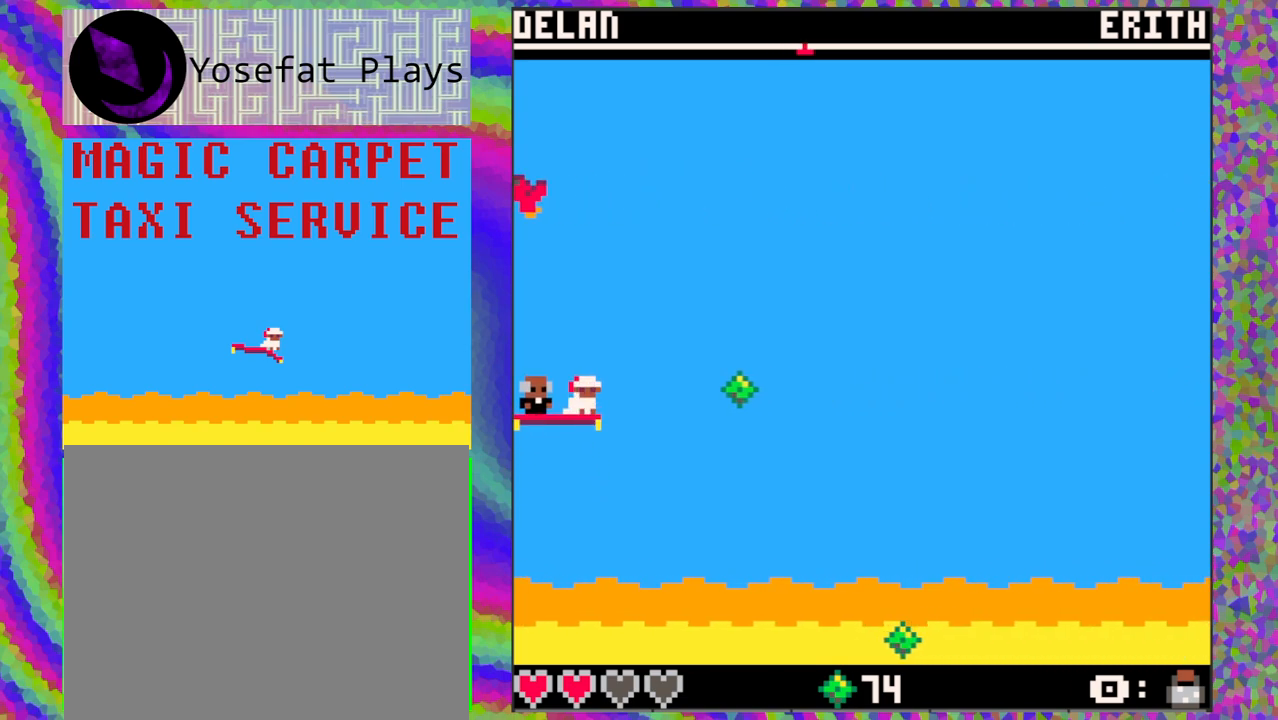
{"buttons": ["DPAD_DOWN"], "left_stick": "center", "events": [[400, "DPAD_DOWN", "down"]]}
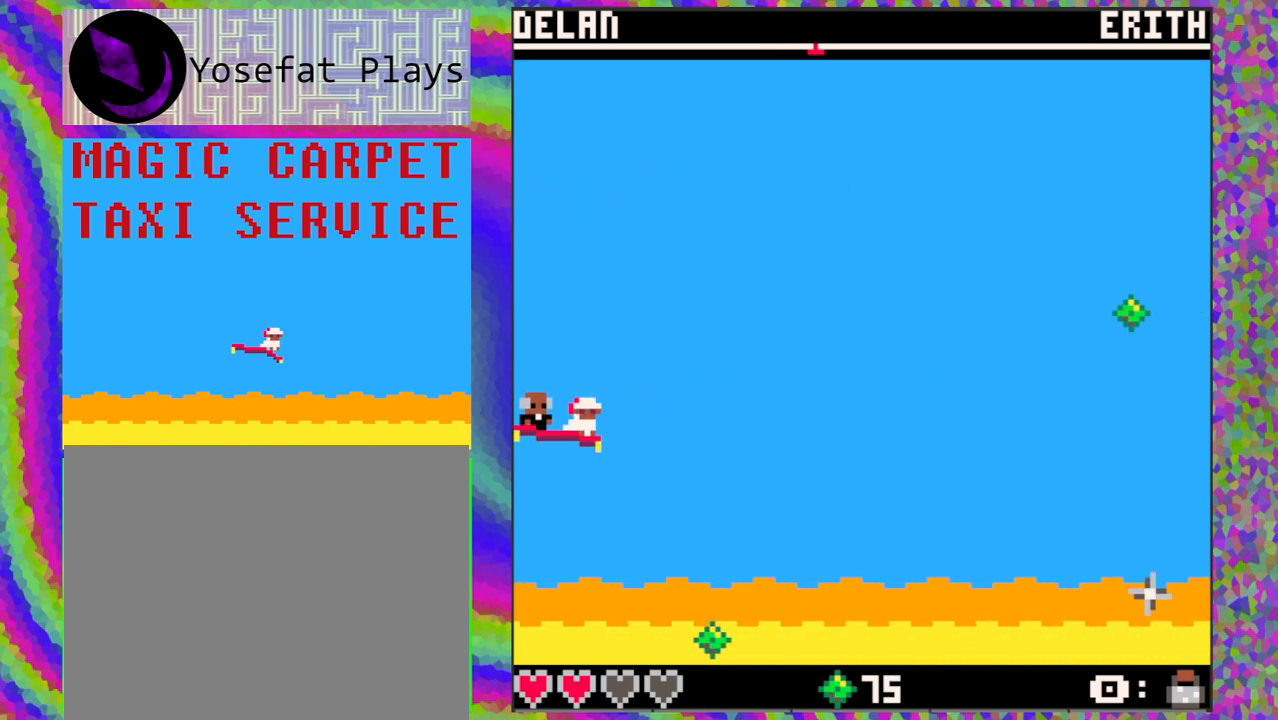
{"buttons": ["B"], "left_stick": "center", "events": [[283, "DPAD_DOWN", "up"], [483, "B", "down"]]}
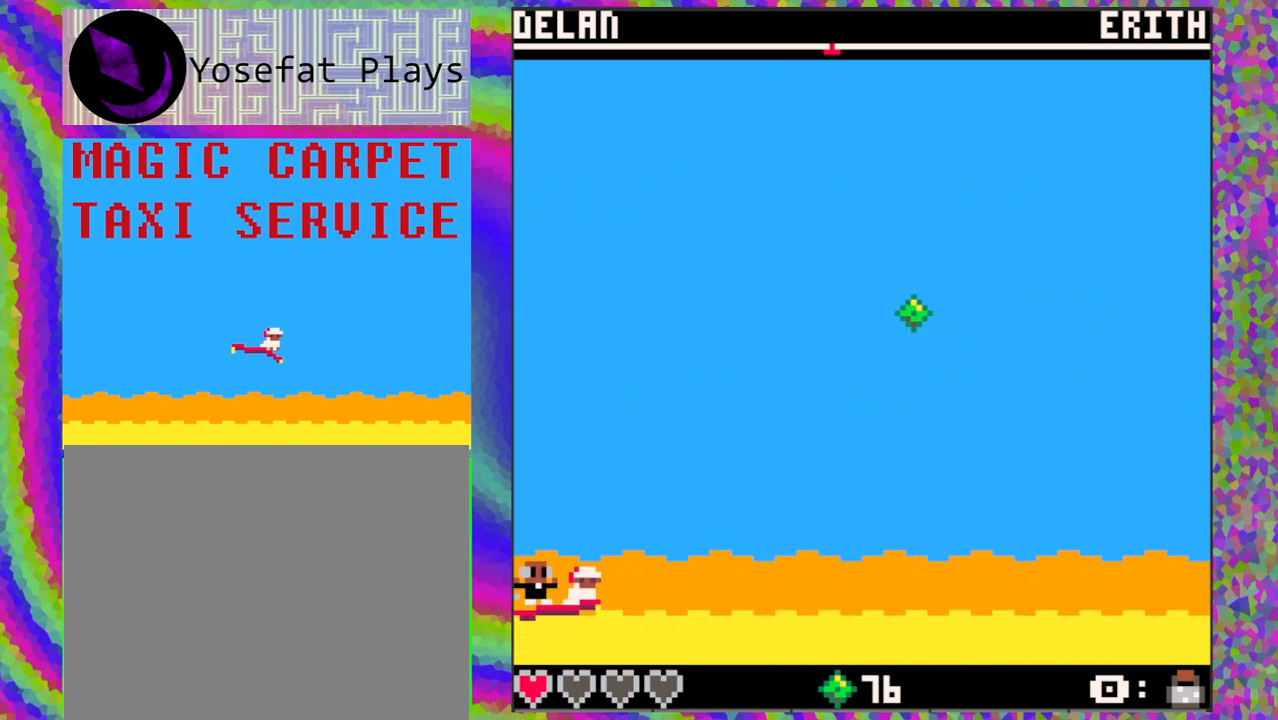
{"buttons": ["DPAD_UP"], "left_stick": "center", "events": [[100, "B", "up"], [300, "DPAD_UP", "down"]]}